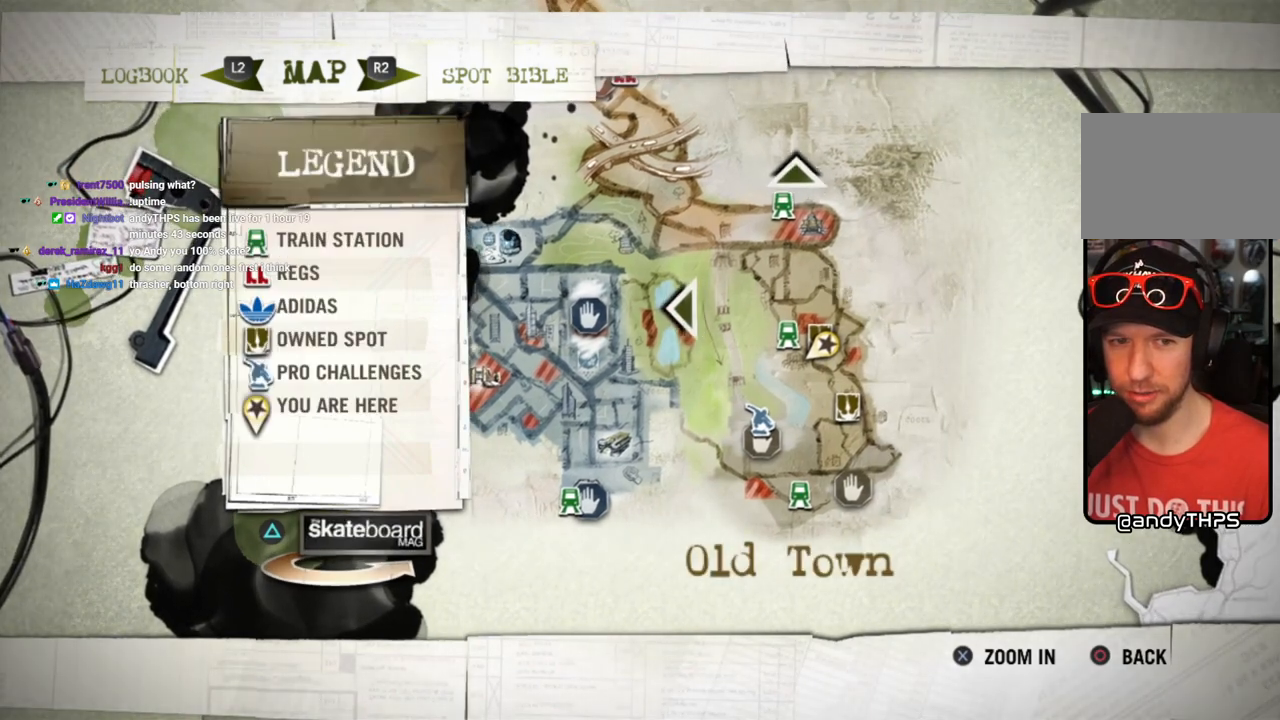
Gameplay with a controller (PlayStation layout); each line is a JSON object with the inputs held at the frame after it. "events" lists button and stick changes between this image and that frame as [ms after this image, input, new state], when the widget could be followed in between. Not read: L3 R3.
{"buttons": ["TRIANGLE"], "left_stick": "center", "right_stick": "center", "events": [[467, "TRIANGLE", "down"]]}
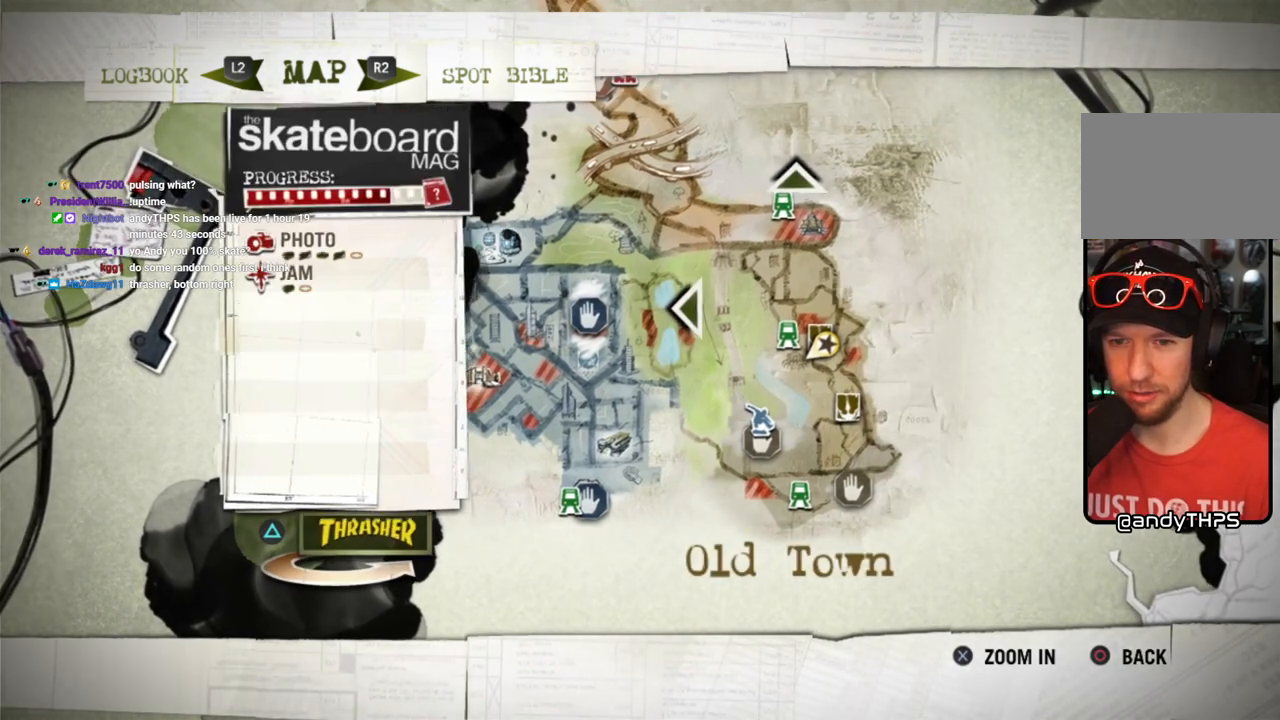
{"buttons": ["TRIANGLE"], "left_stick": "center", "right_stick": "center", "events": [[150, "TRIANGLE", "up"], [483, "TRIANGLE", "down"]]}
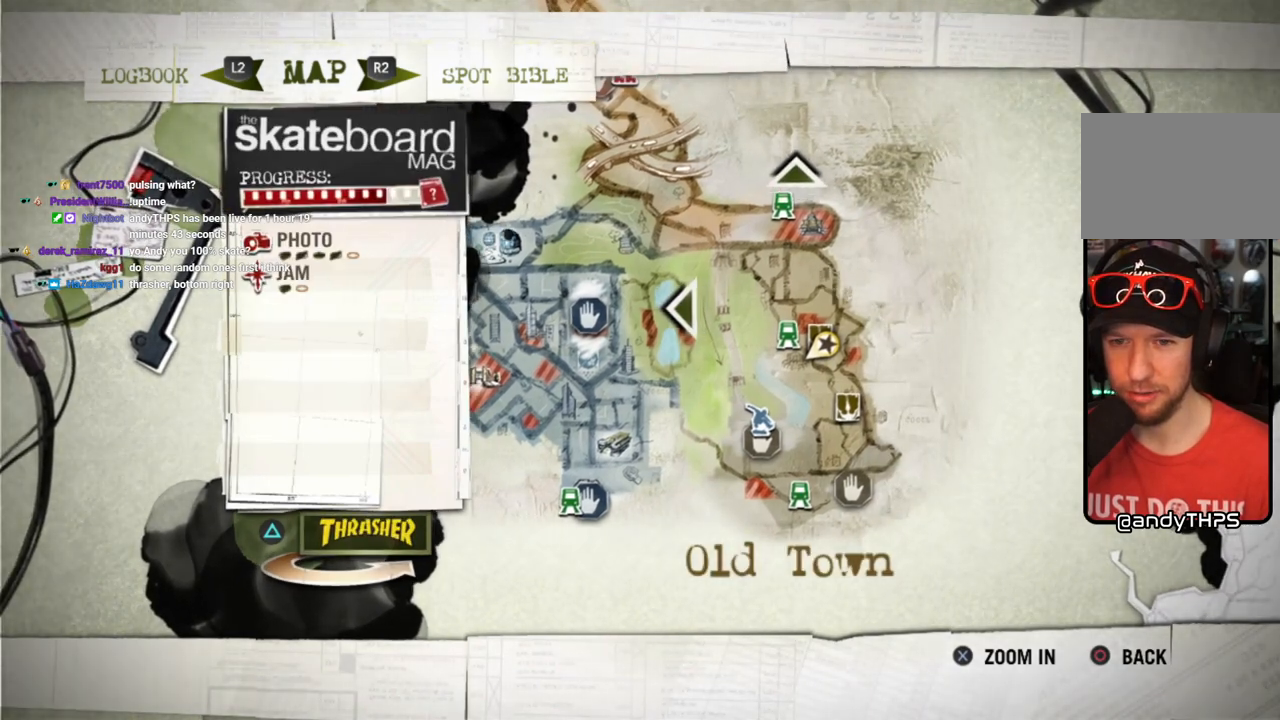
{"buttons": [], "left_stick": "center", "right_stick": "center", "events": [[200, "TRIANGLE", "up"]]}
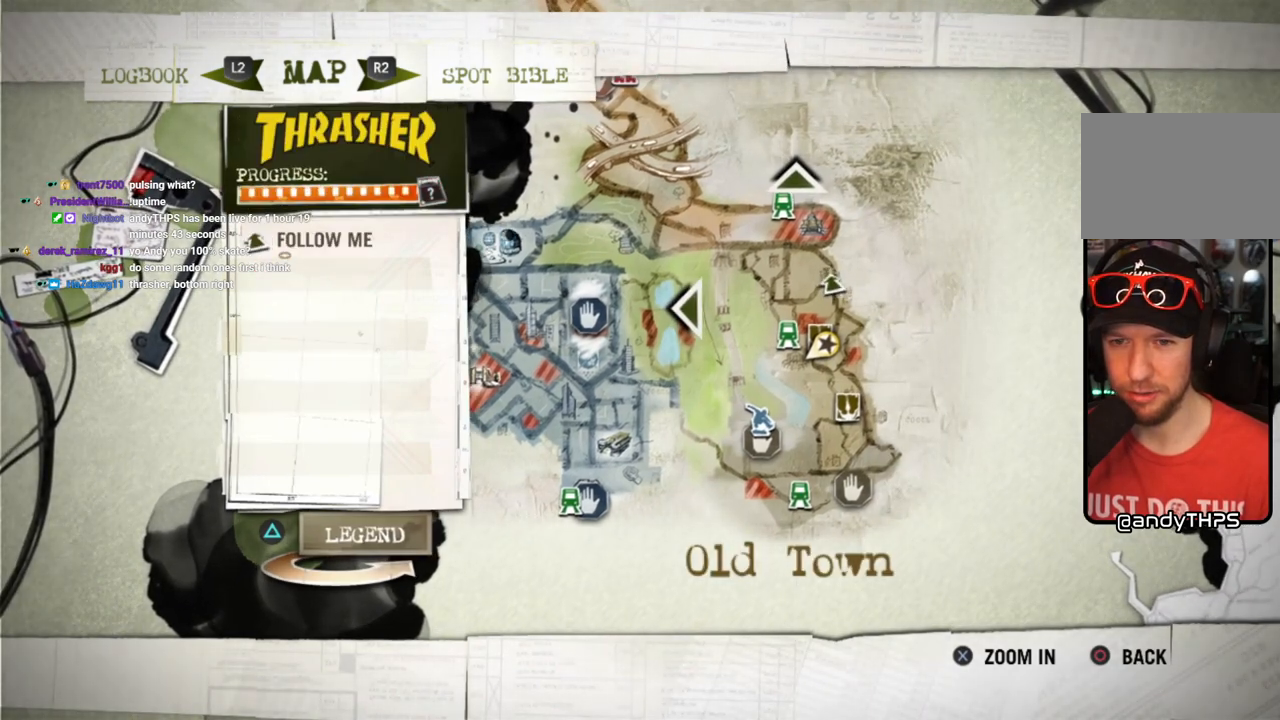
{"buttons": [], "left_stick": "center", "right_stick": "center", "events": []}
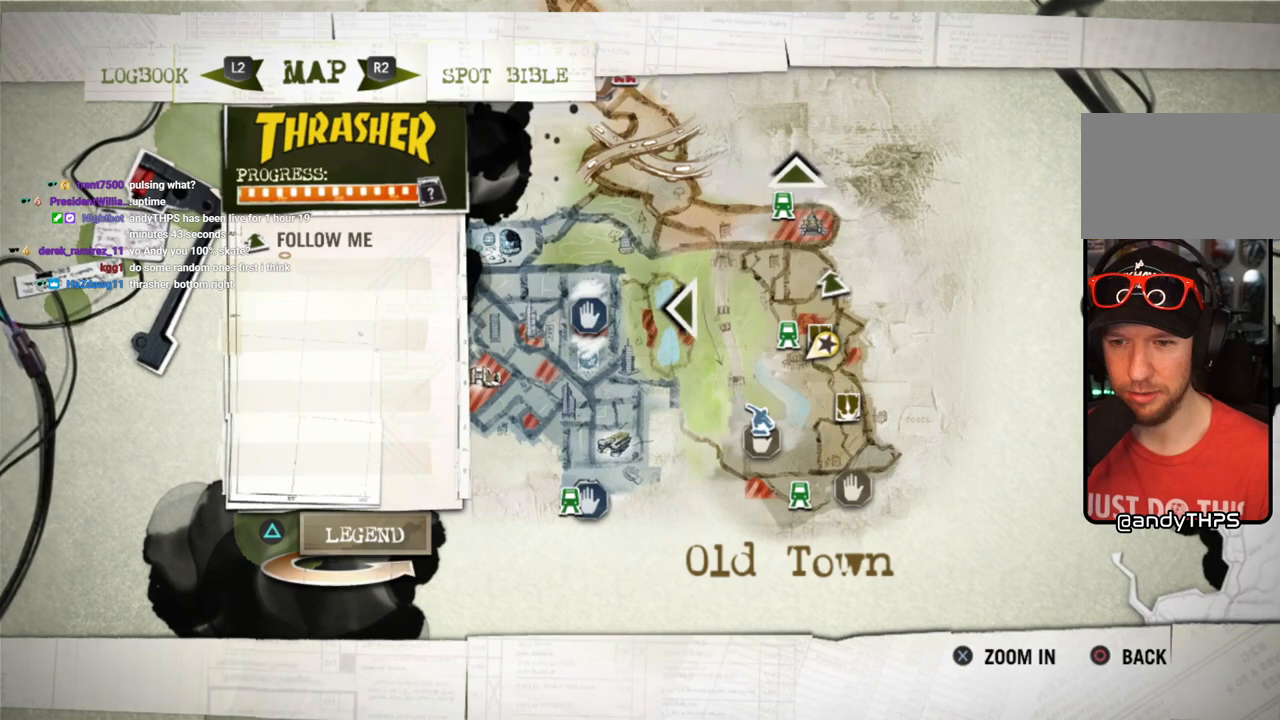
{"buttons": [], "left_stick": "center", "right_stick": "center", "events": []}
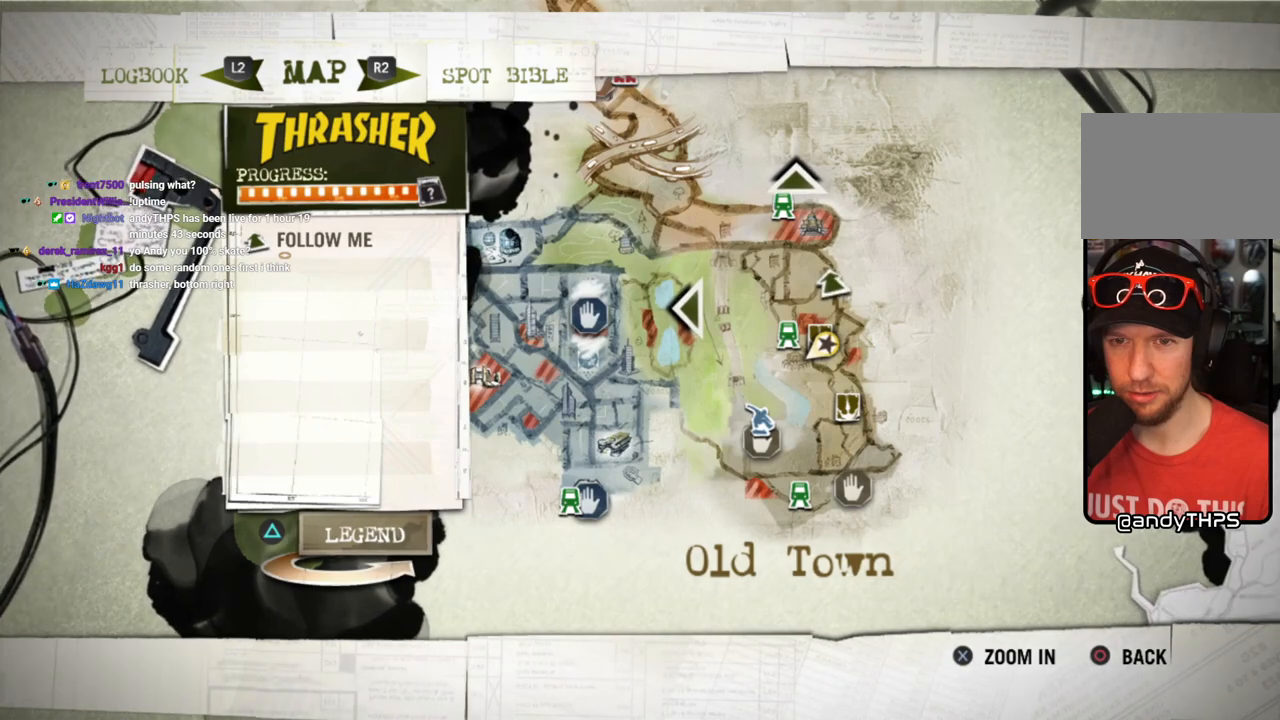
{"buttons": [], "left_stick": "center", "right_stick": "center", "events": []}
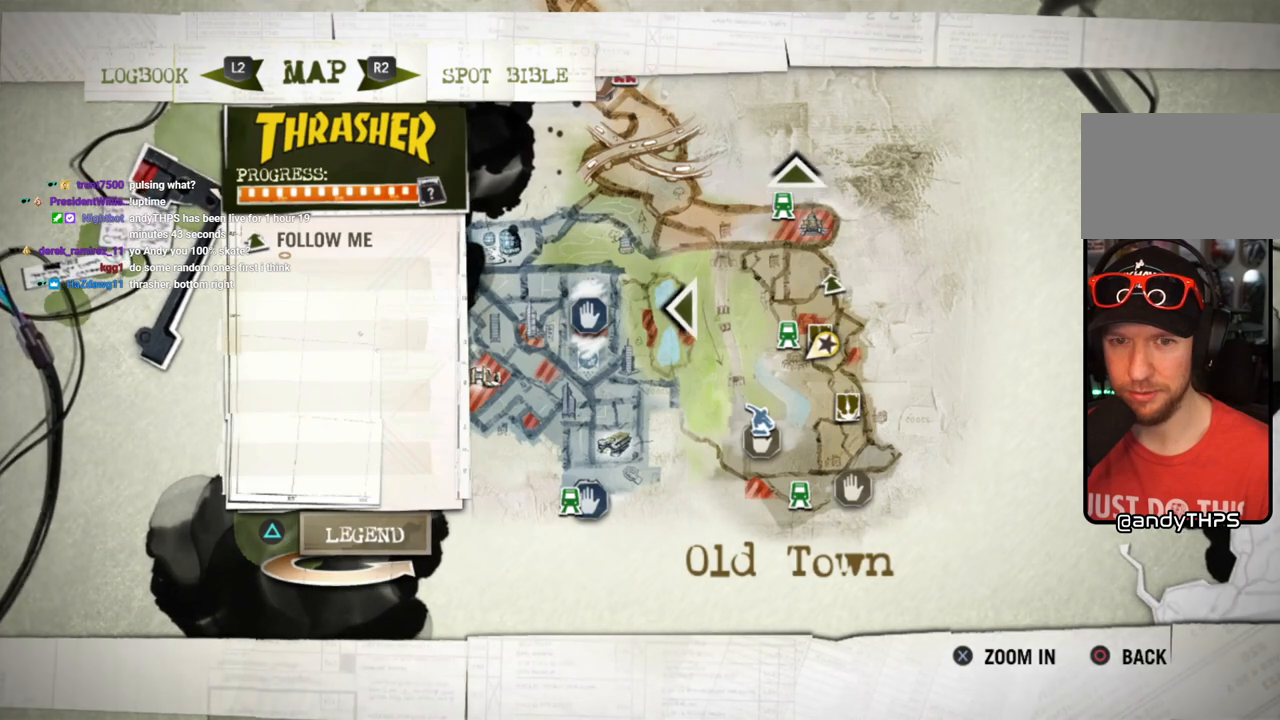
{"buttons": ["TRIANGLE"], "left_stick": "center", "right_stick": "center", "events": [[500, "TRIANGLE", "down"]]}
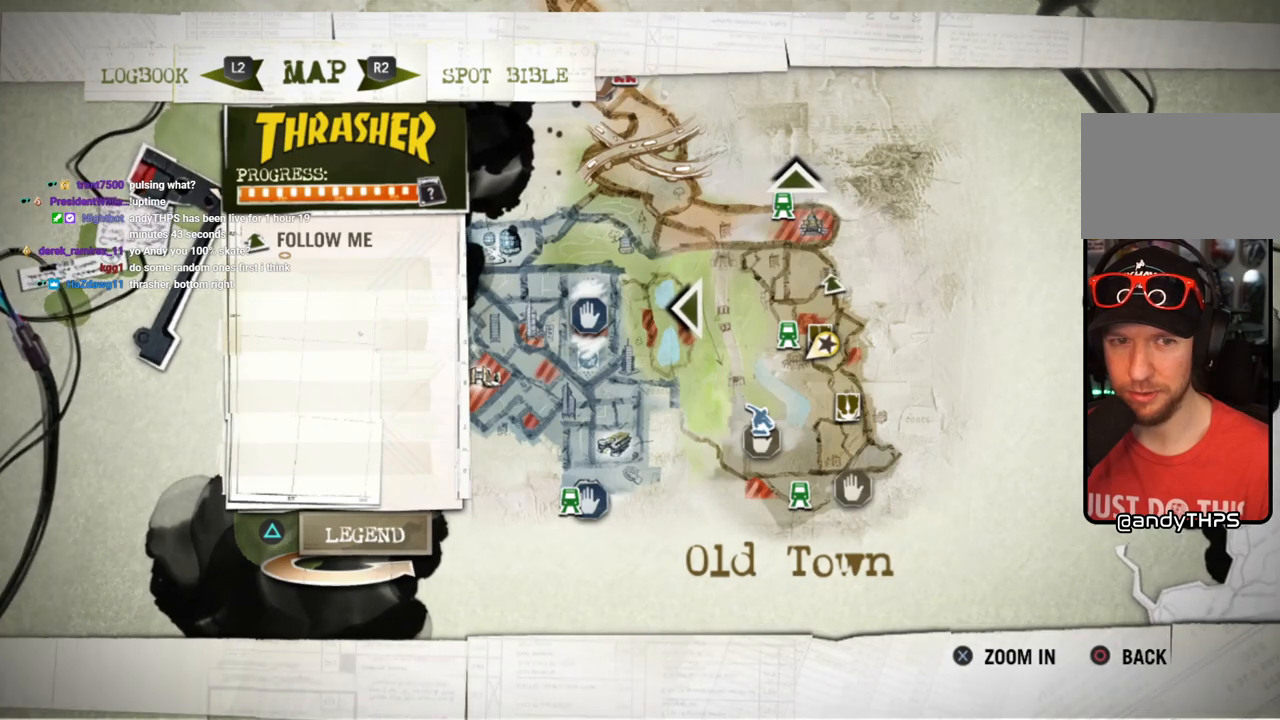
{"buttons": [], "left_stick": "center", "right_stick": "center", "events": [[183, "TRIANGLE", "up"]]}
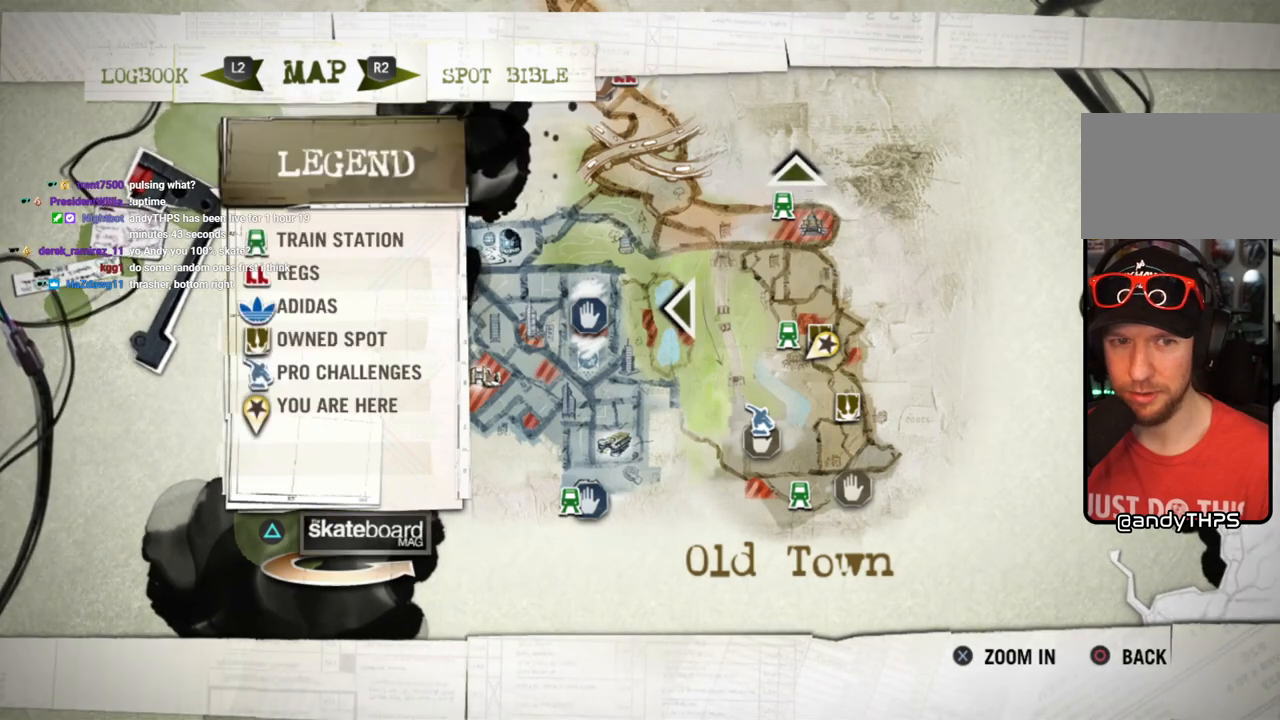
{"buttons": ["TRIANGLE"], "left_stick": "center", "right_stick": "center", "events": [[467, "TRIANGLE", "down"]]}
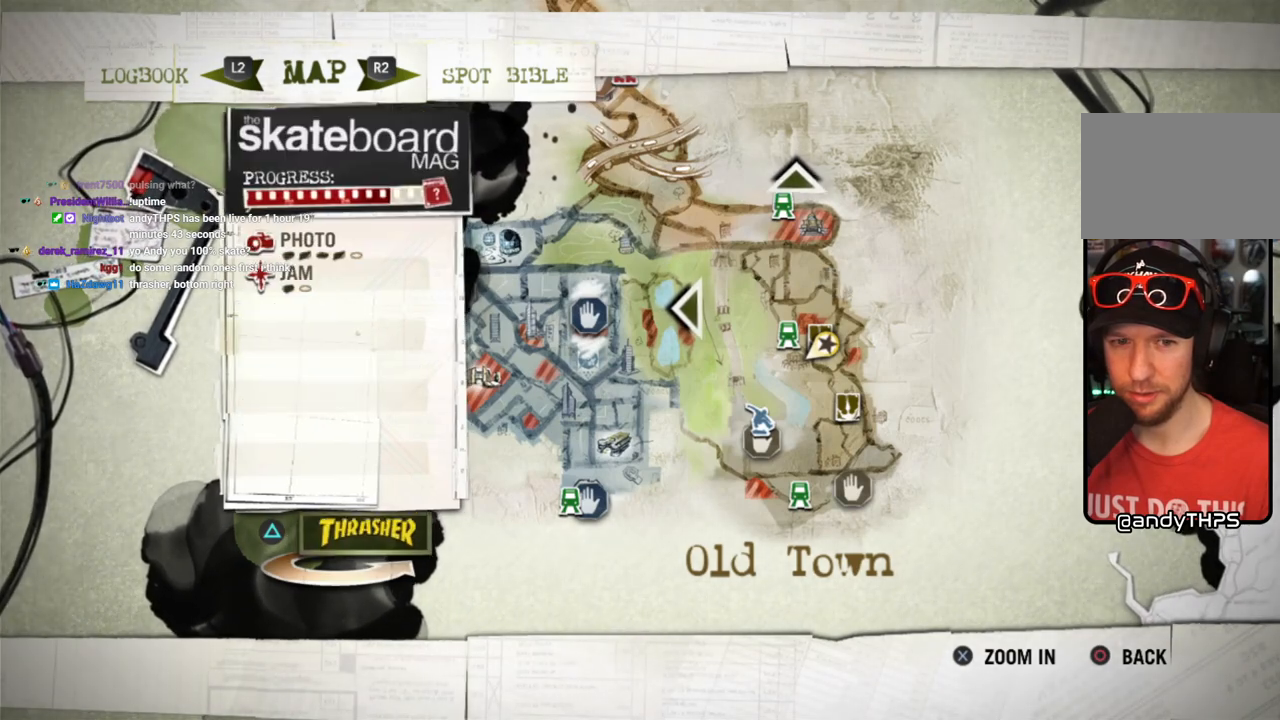
{"buttons": [], "left_stick": "center", "right_stick": "center", "events": [[133, "TRIANGLE", "up"]]}
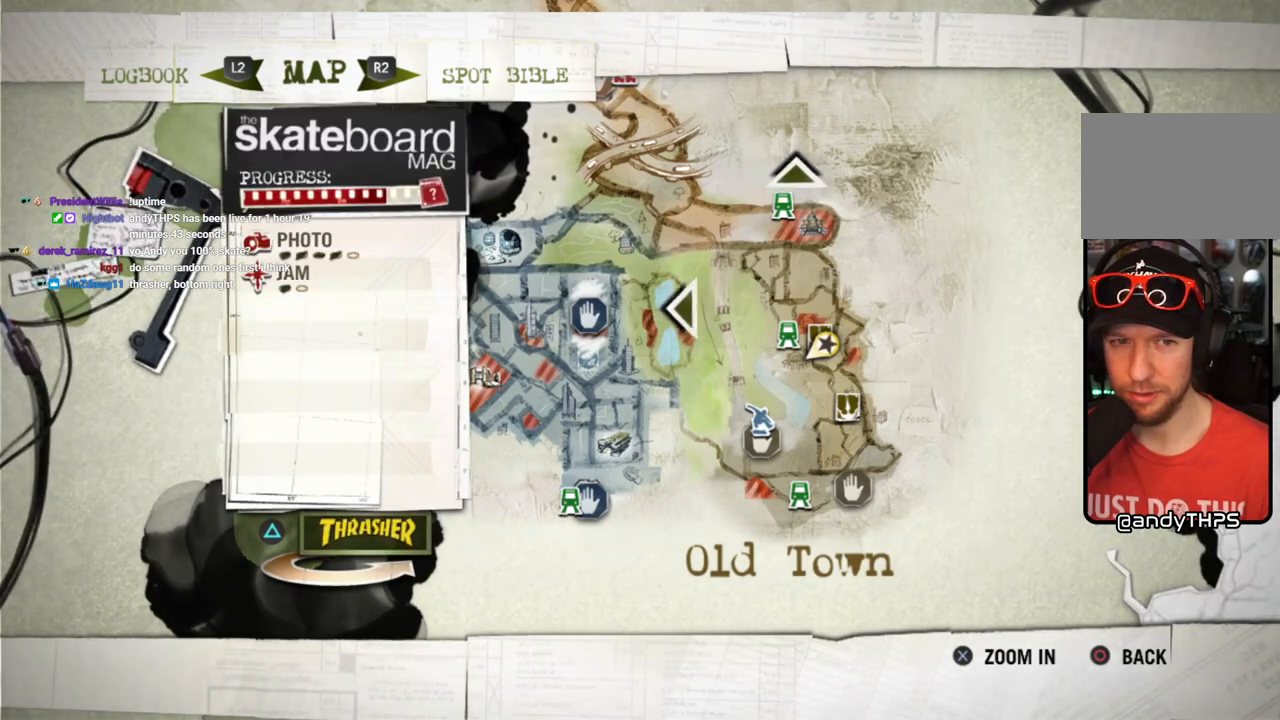
{"buttons": [], "left_stick": "center", "right_stick": "center", "events": []}
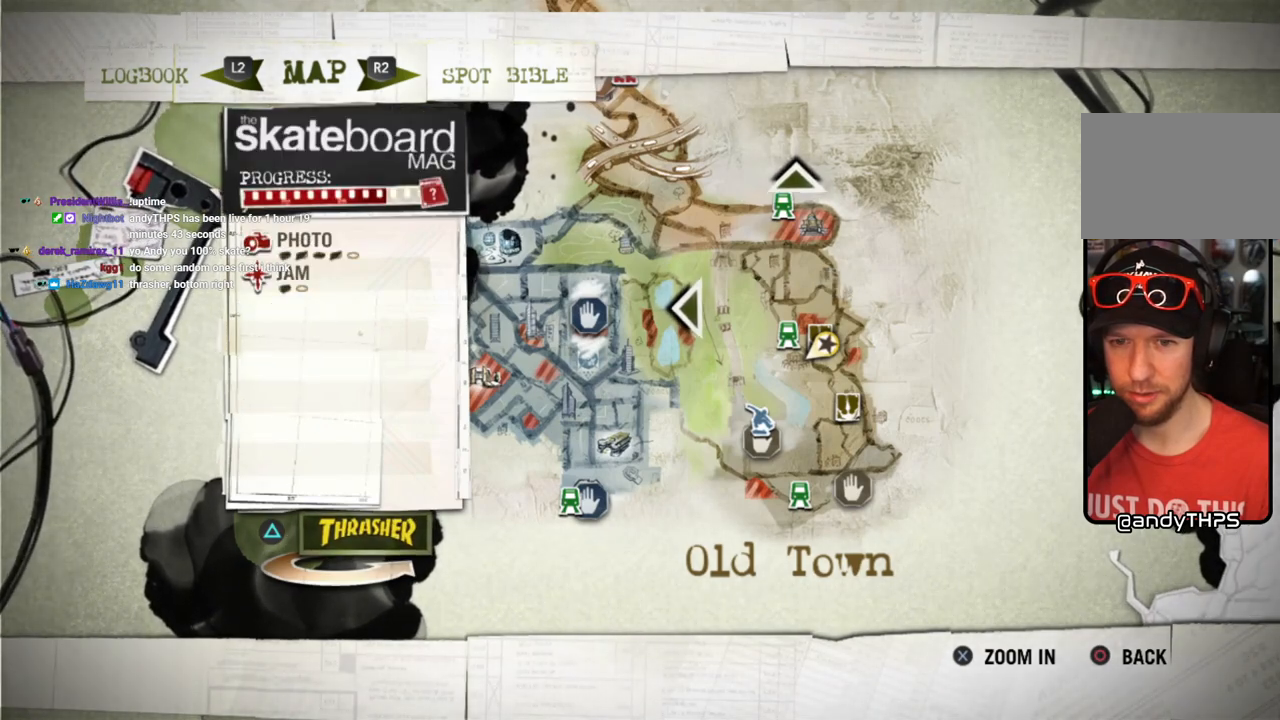
{"buttons": [], "left_stick": "up-left", "right_stick": "center", "events": [[450, "left_stick", "up-left"]]}
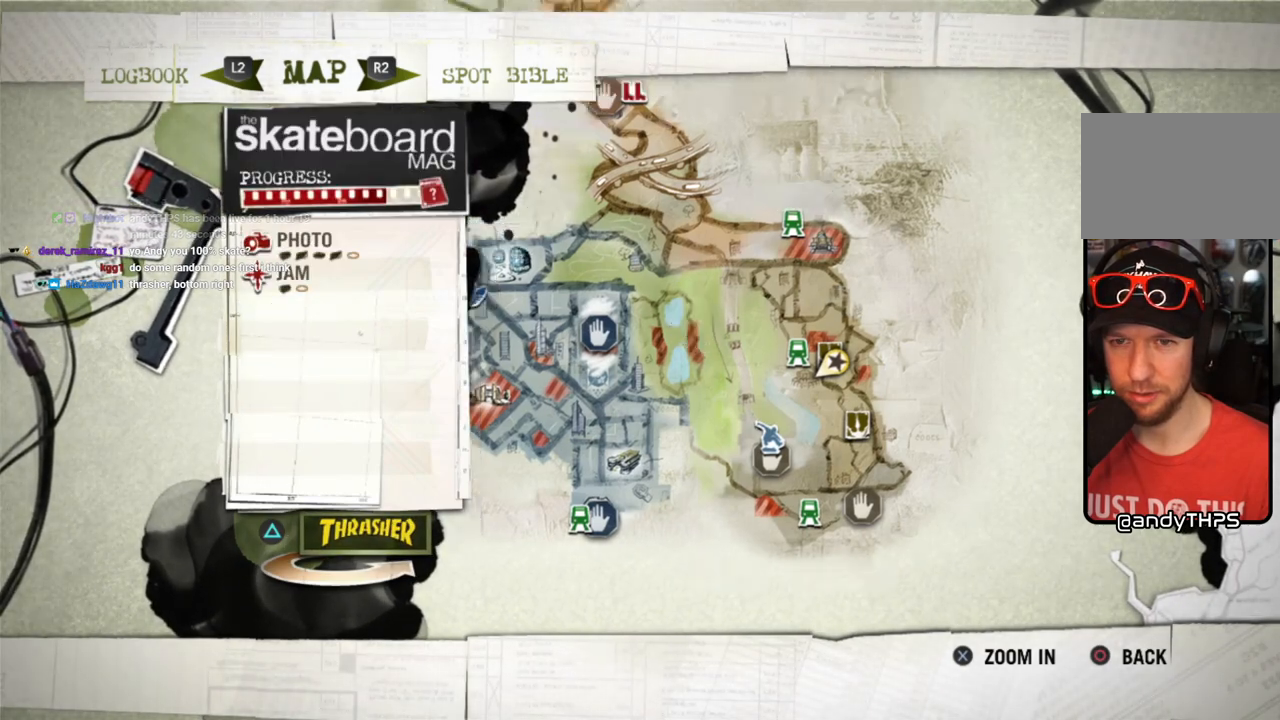
{"buttons": [], "left_stick": "center", "right_stick": "center", "events": [[133, "left_stick", "center"]]}
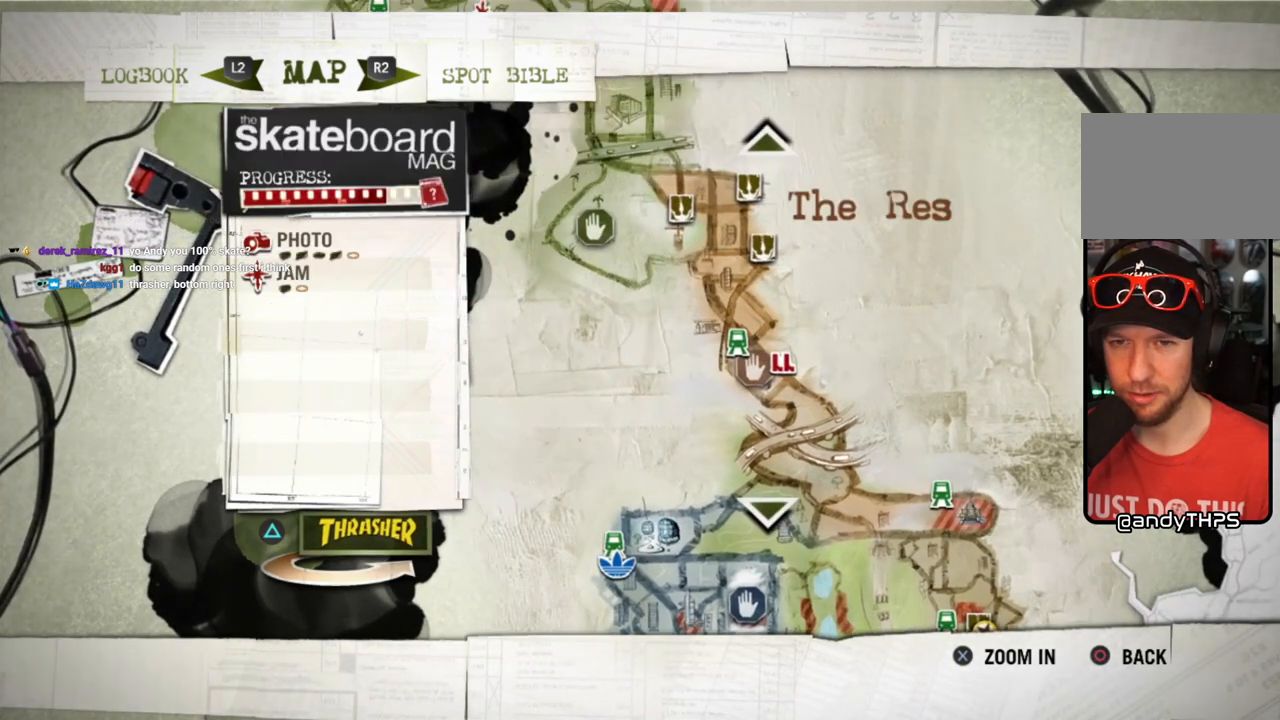
{"buttons": [], "left_stick": "down", "right_stick": "center", "events": [[467, "left_stick", "down"]]}
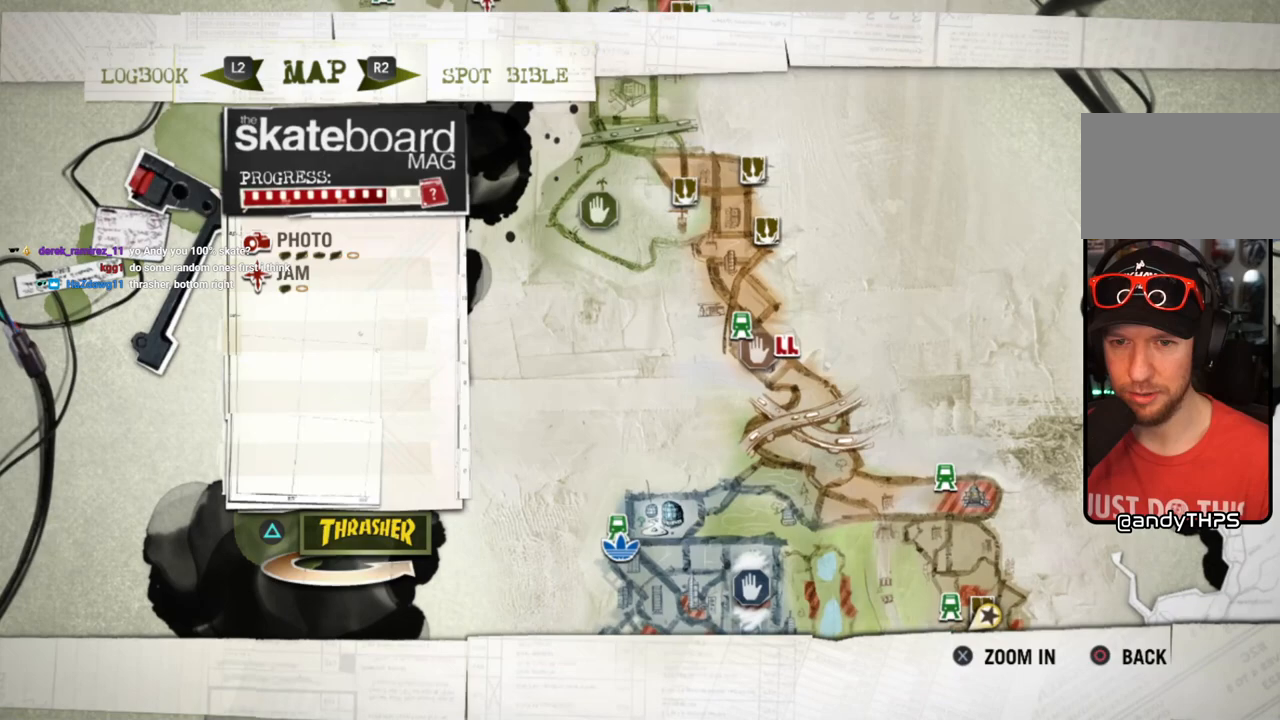
{"buttons": [], "left_stick": "center", "right_stick": "center", "events": [[117, "left_stick", "center"]]}
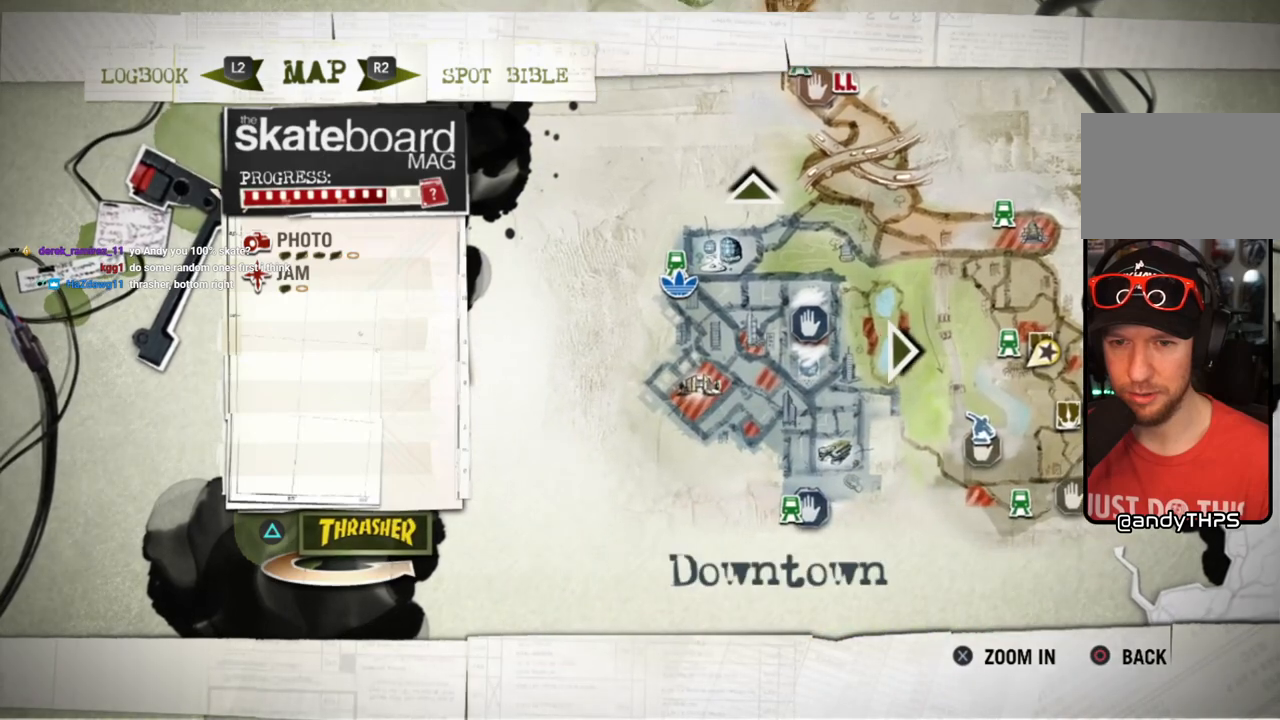
{"buttons": [], "left_stick": "center", "right_stick": "center", "events": []}
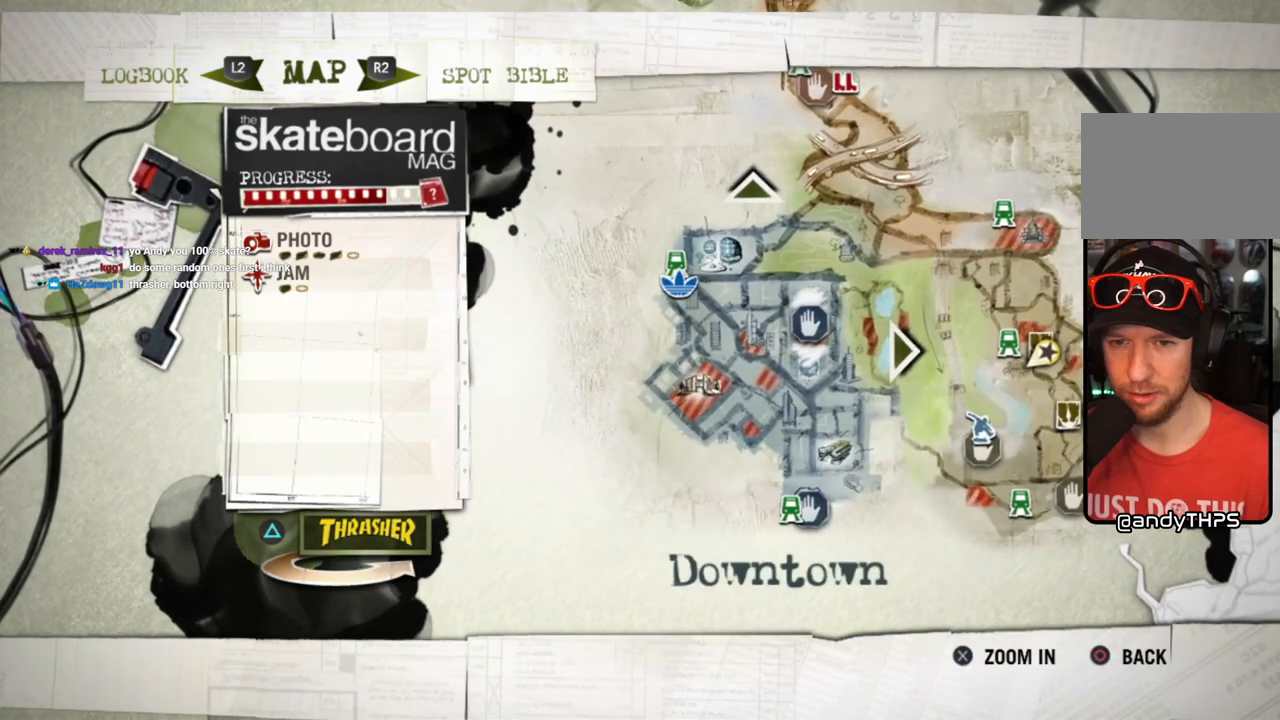
{"buttons": ["CROSS"], "left_stick": "right", "right_stick": "center", "events": [[417, "CROSS", "down"], [500, "left_stick", "right"]]}
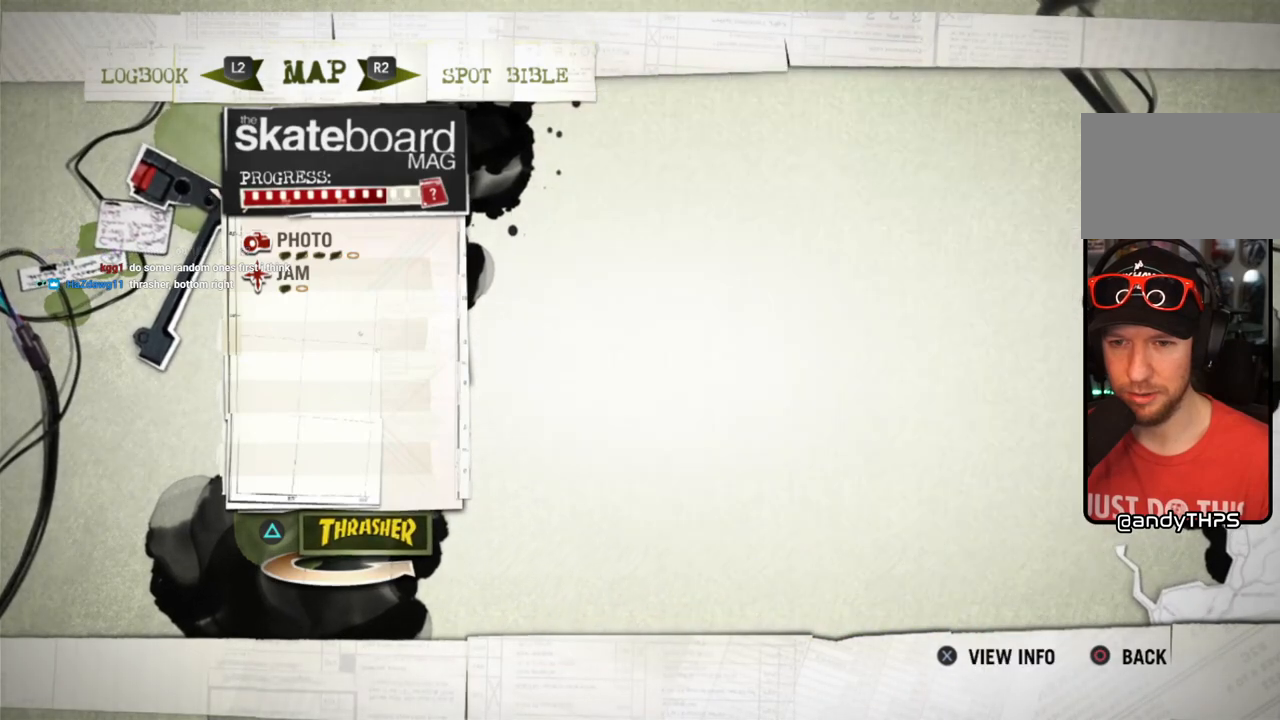
{"buttons": [], "left_stick": "down-right", "right_stick": "center", "events": [[33, "CROSS", "up"], [350, "left_stick", "down-right"]]}
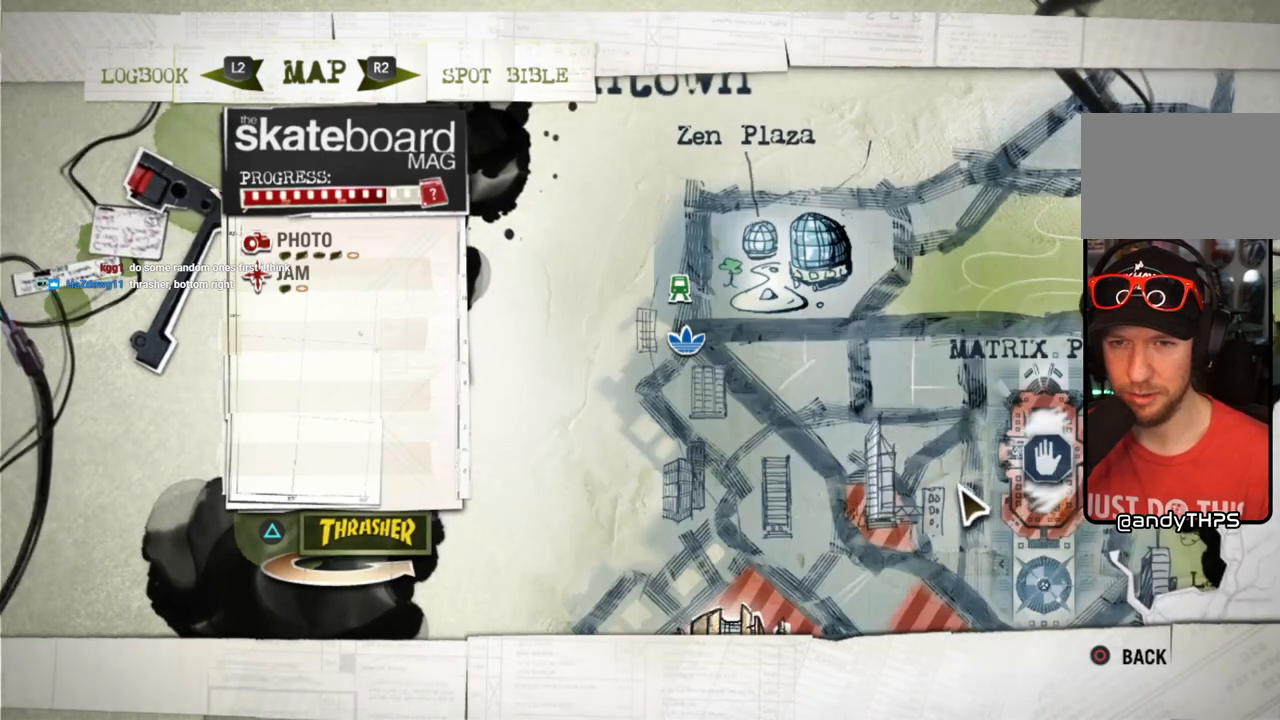
{"buttons": [], "left_stick": "down-right", "right_stick": "center", "events": []}
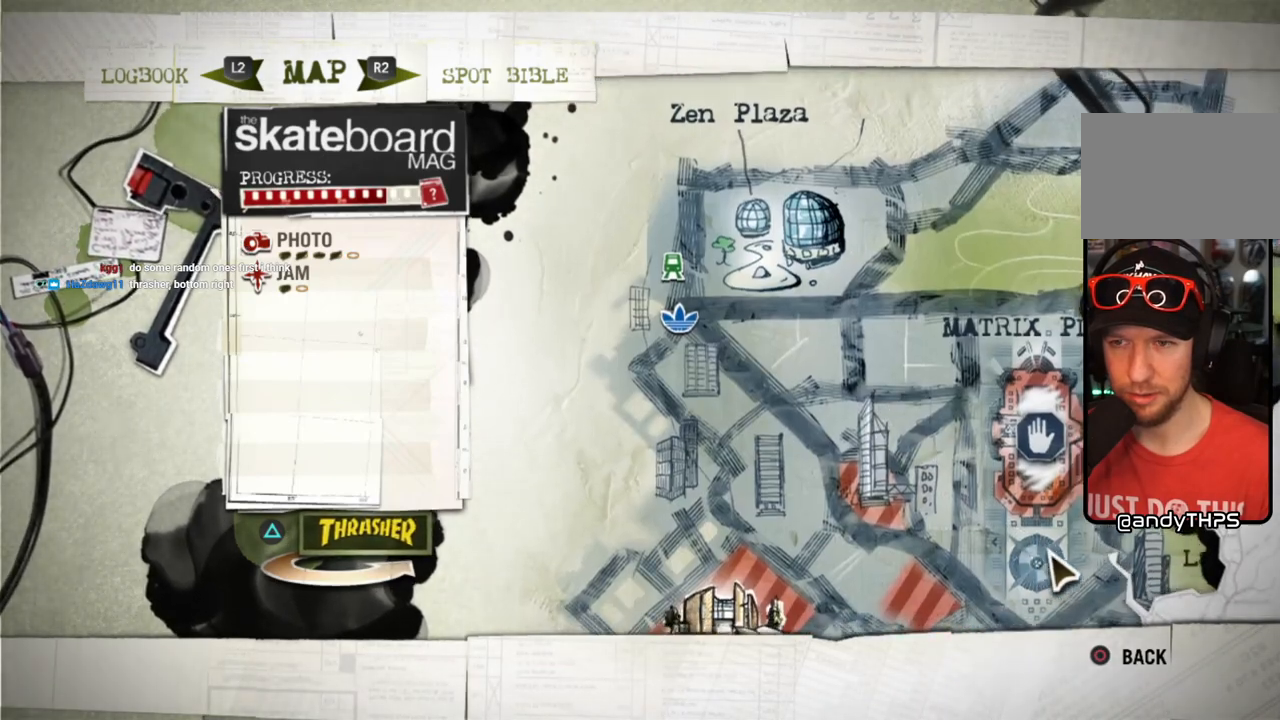
{"buttons": [], "left_stick": "down-right", "right_stick": "center", "events": []}
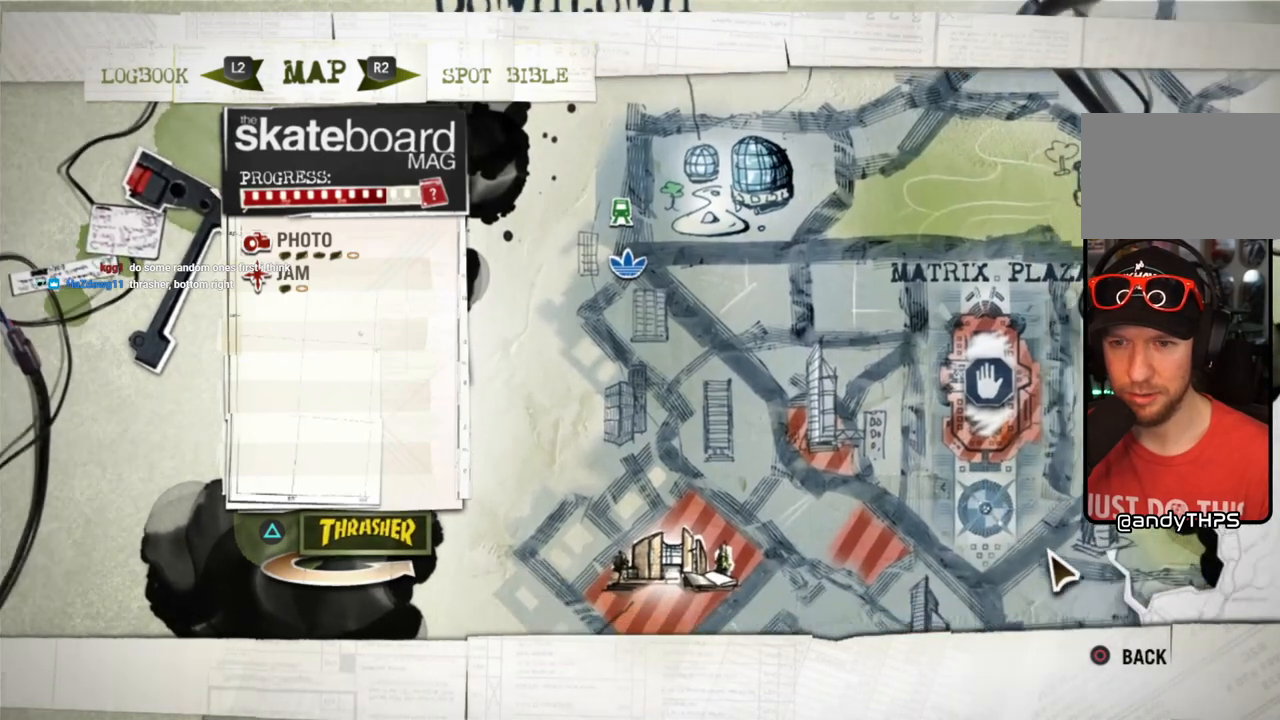
{"buttons": [], "left_stick": "down-right", "right_stick": "center", "events": []}
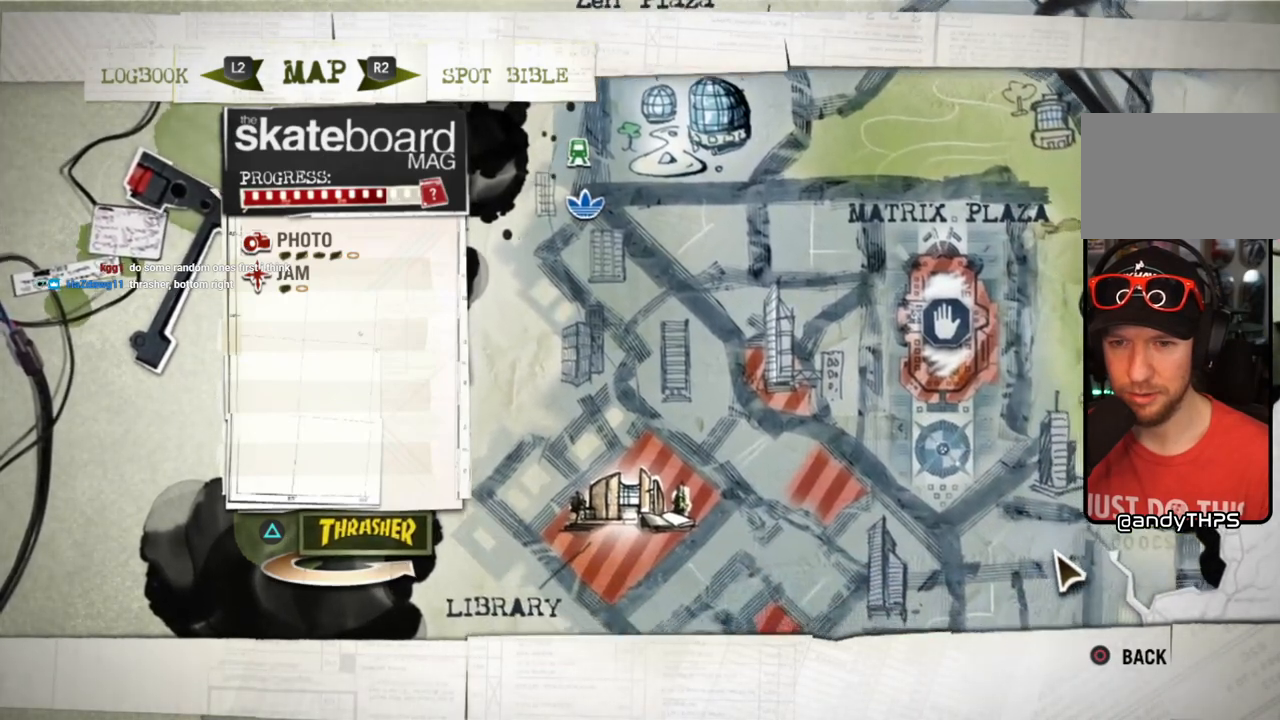
{"buttons": [], "left_stick": "down-right", "right_stick": "center", "events": []}
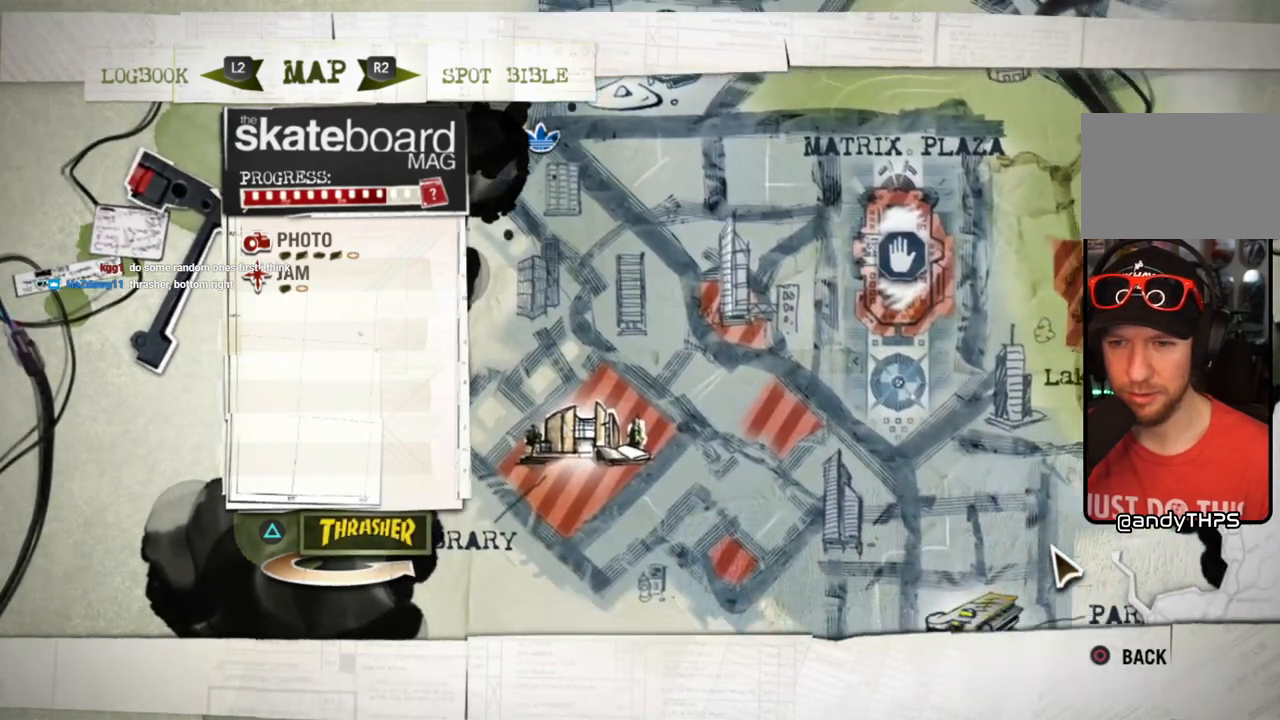
{"buttons": [], "left_stick": "down-right", "right_stick": "center", "events": []}
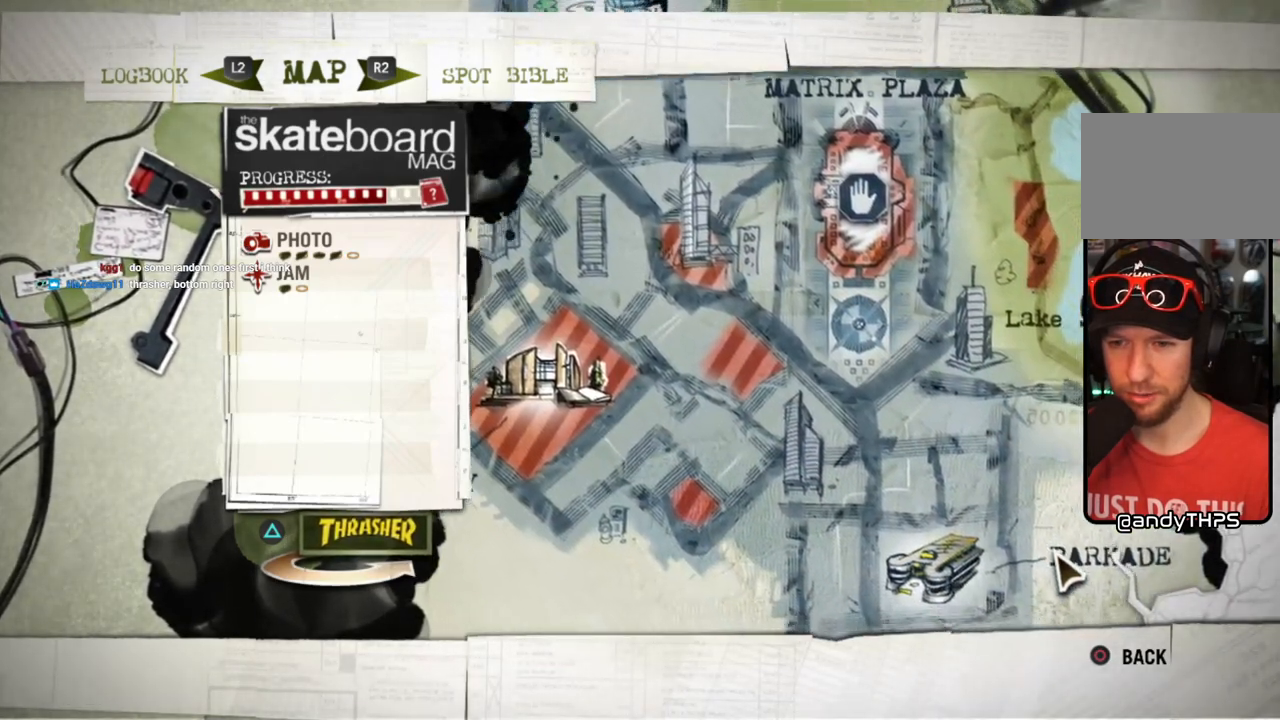
{"buttons": [], "left_stick": "down-right", "right_stick": "center", "events": []}
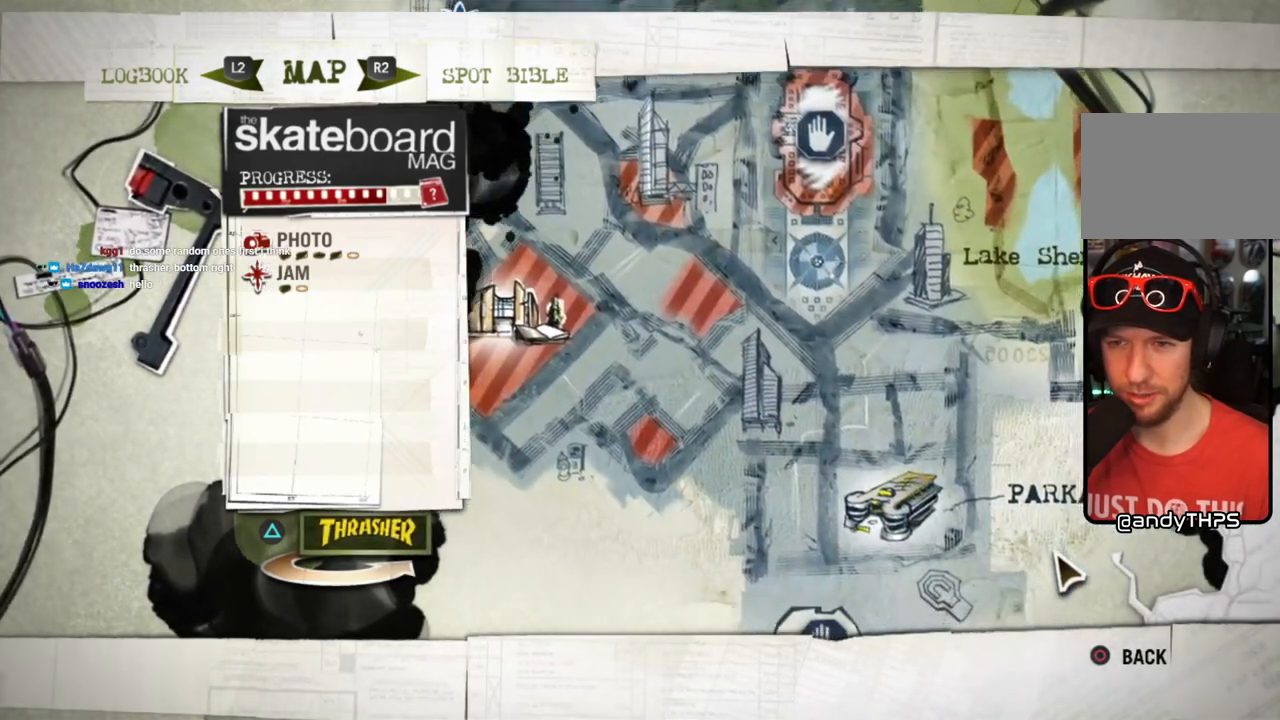
{"buttons": [], "left_stick": "down-right", "right_stick": "center", "events": []}
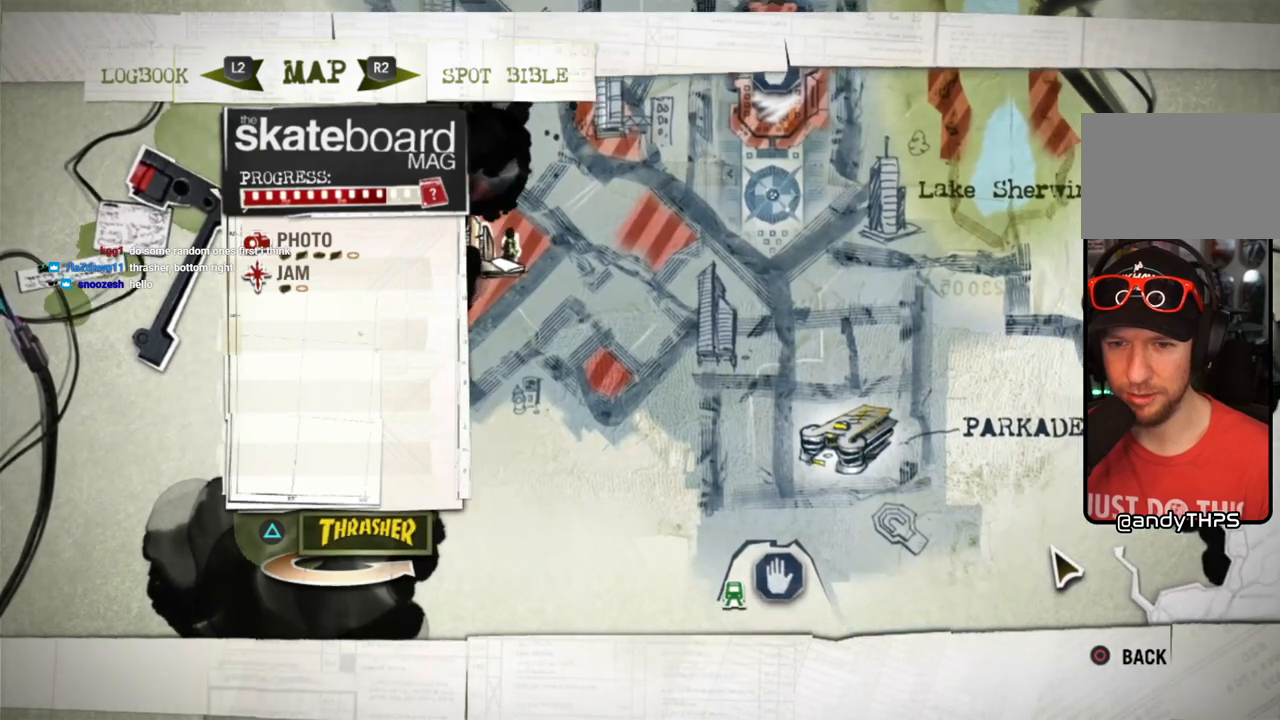
{"buttons": [], "left_stick": "left", "right_stick": "center", "events": [[200, "left_stick", "down-left"], [250, "left_stick", "left"]]}
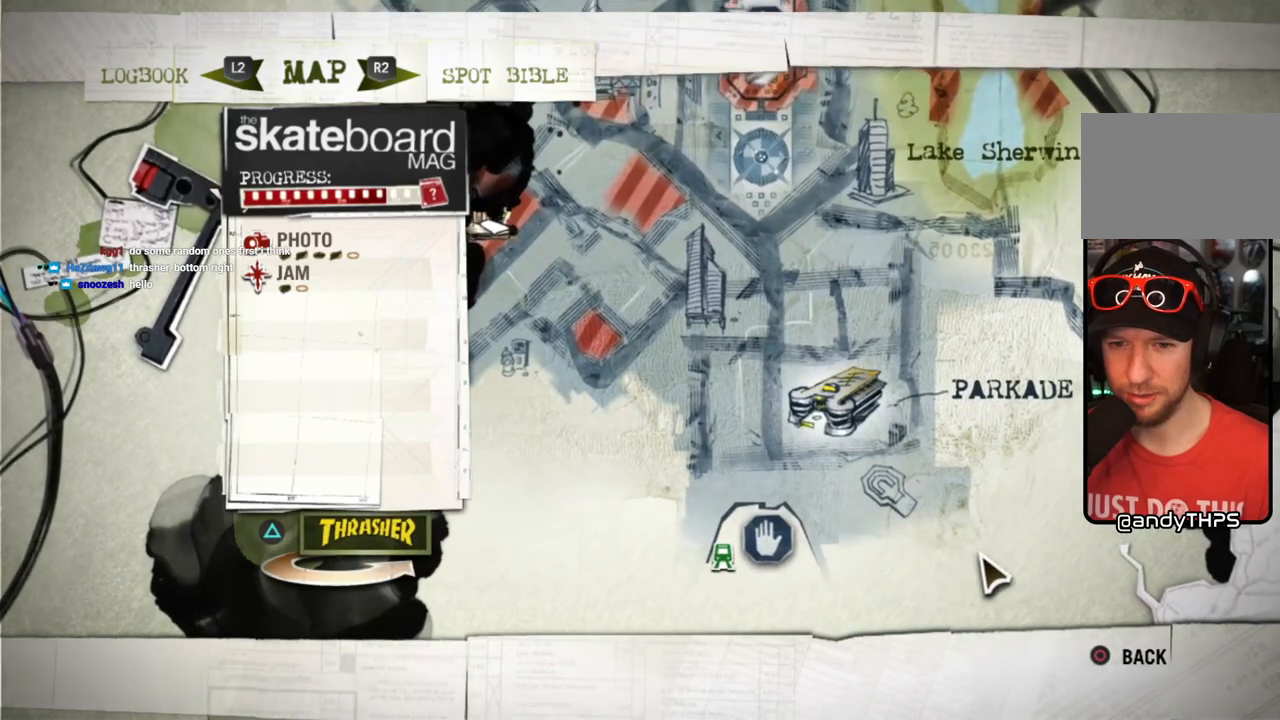
{"buttons": [], "left_stick": "up-left", "right_stick": "center", "events": [[300, "left_stick", "up-left"]]}